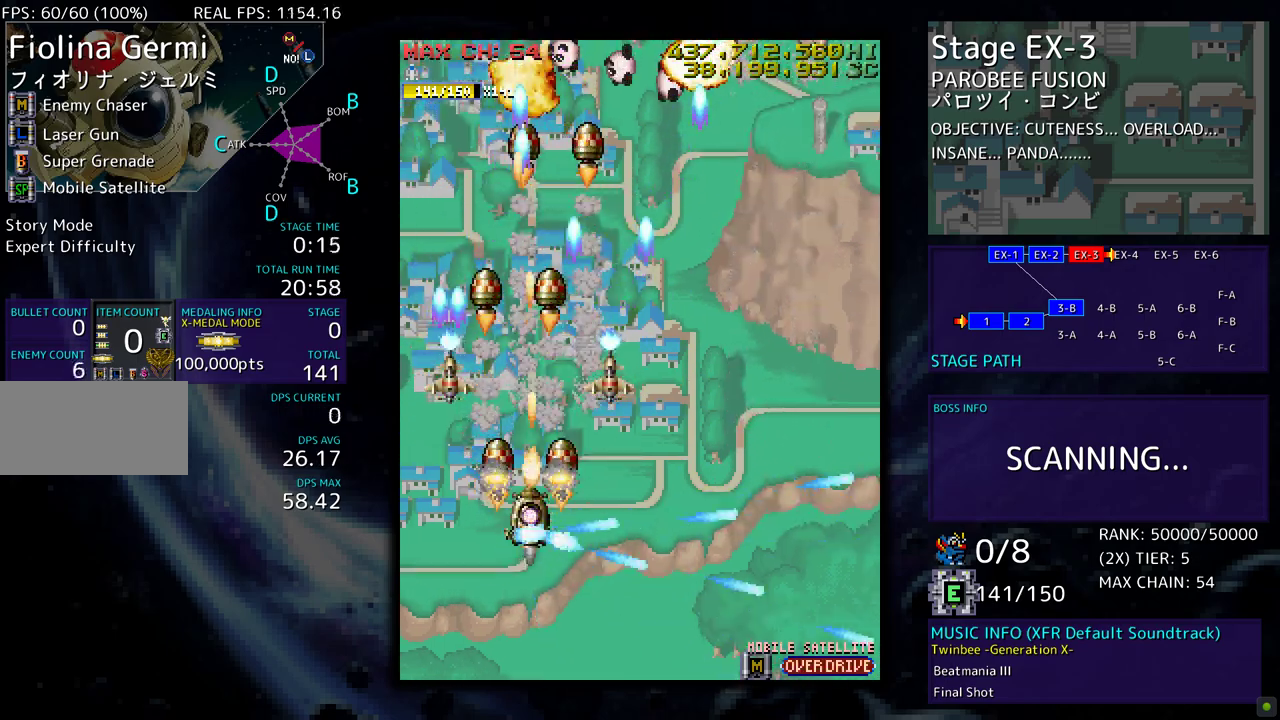
Gameplay with a controller; each line is a JSON object with the inputs held at the frame after it. "events" lists button and stick changes between this image and that frame as [ms after this image, input, new state], when the widget could be followed in between. Not read: L3 R3 other_buttons.
{"buttons": [], "events": [[17, "DPAD_RIGHT", "down"], [117, "DPAD_UP", "down"], [150, "DPAD_RIGHT", "up"], [383, "DPAD_UP", "up"]]}
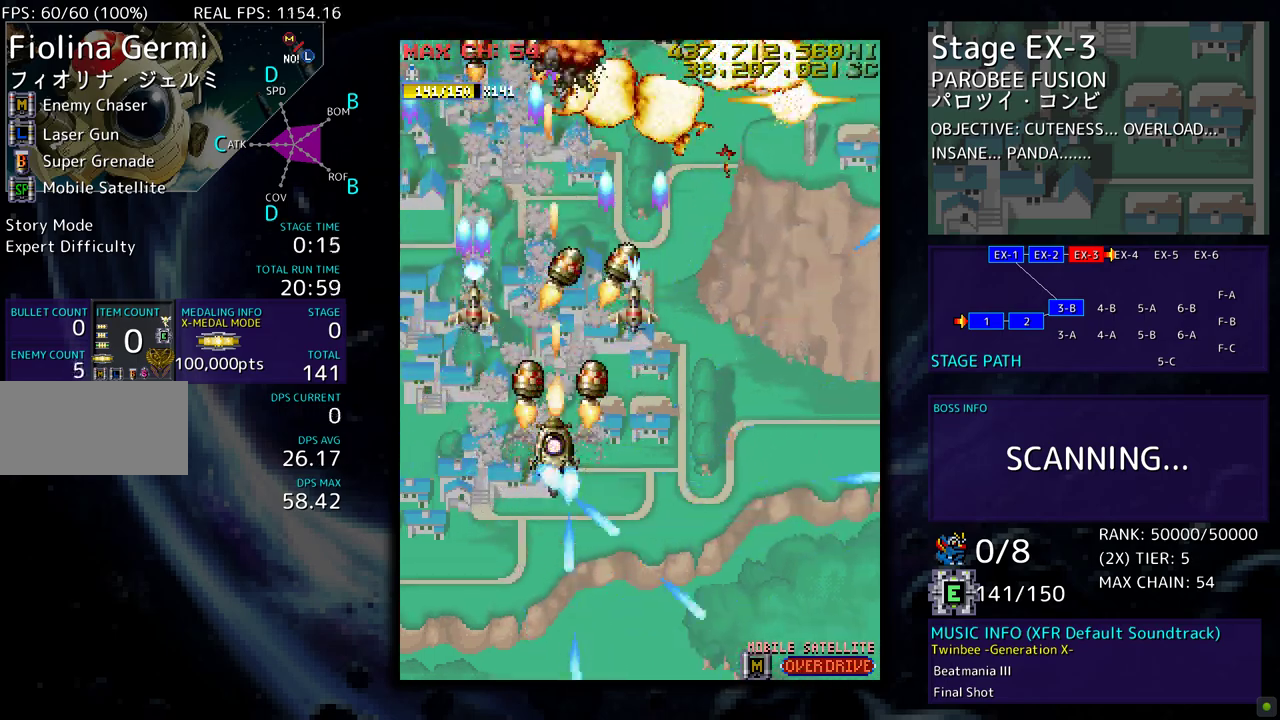
{"buttons": [], "events": [[100, "DPAD_DOWN", "down"], [217, "DPAD_RIGHT", "down"], [383, "DPAD_DOWN", "up"], [450, "DPAD_RIGHT", "up"]]}
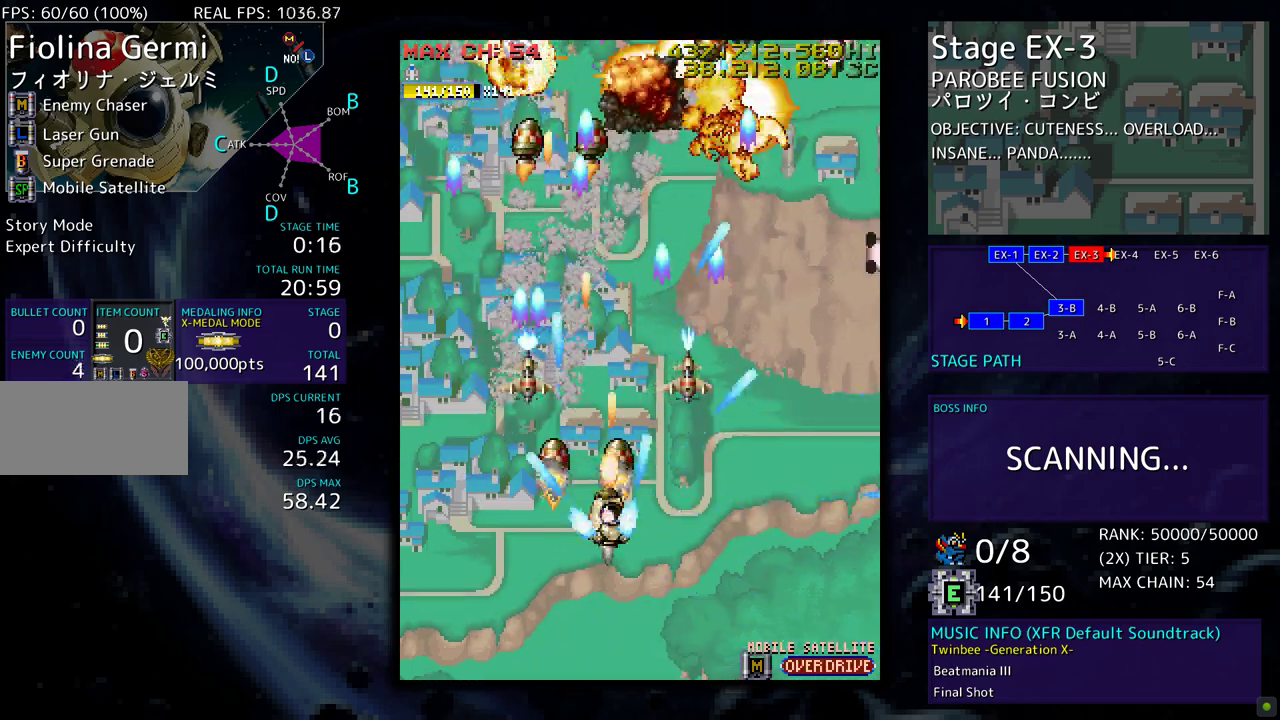
{"buttons": ["DPAD_DOWN", "DPAD_RIGHT"], "events": [[117, "DPAD_RIGHT", "down"], [267, "DPAD_DOWN", "down"]]}
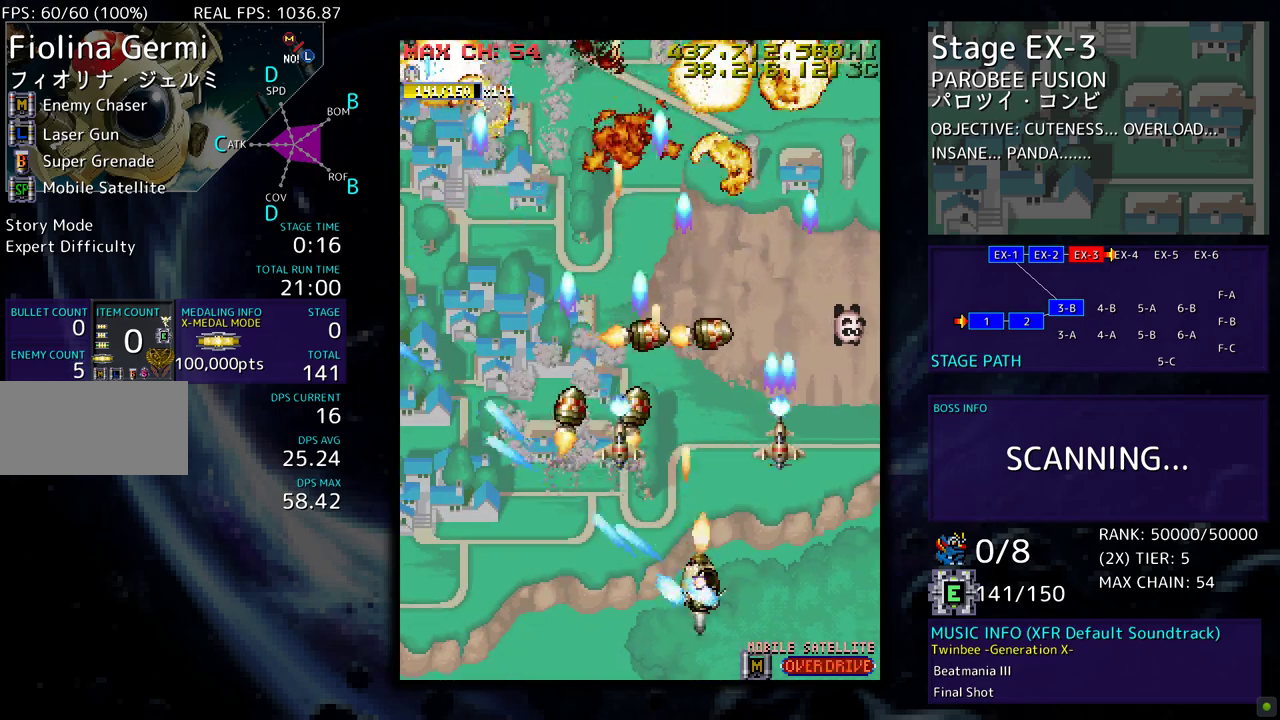
{"buttons": ["DPAD_DOWN"], "events": [[17, "DPAD_RIGHT", "up"], [33, "DPAD_DOWN", "up"], [50, "DPAD_LEFT", "down"], [183, "DPAD_UP", "down"], [450, "DPAD_UP", "up"], [467, "DPAD_DOWN", "down"], [467, "DPAD_LEFT", "up"]]}
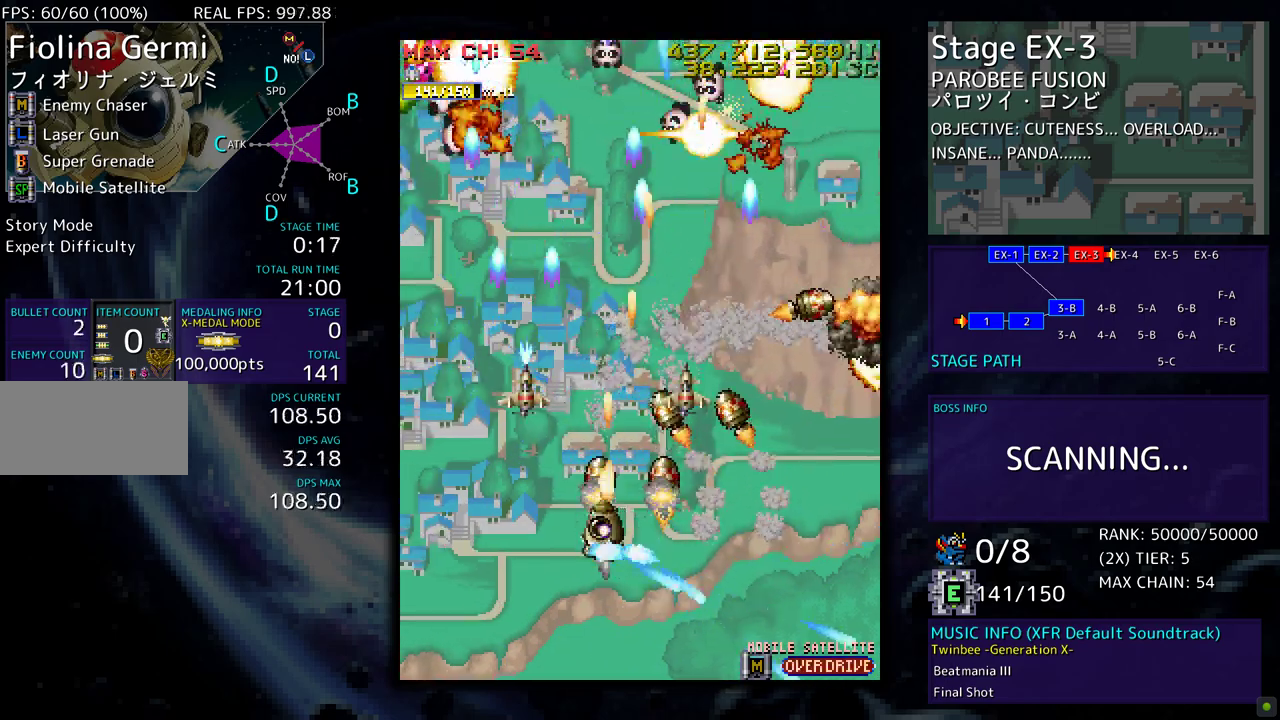
{"buttons": ["DPAD_DOWN", "DPAD_RIGHT"], "events": [[33, "DPAD_RIGHT", "down"], [67, "DPAD_DOWN", "up"], [83, "DPAD_RIGHT", "up"], [183, "DPAD_LEFT", "down"], [183, "DPAD_UP", "down"], [350, "DPAD_LEFT", "up"], [350, "DPAD_UP", "up"], [367, "DPAD_RIGHT", "down"], [383, "DPAD_DOWN", "down"]]}
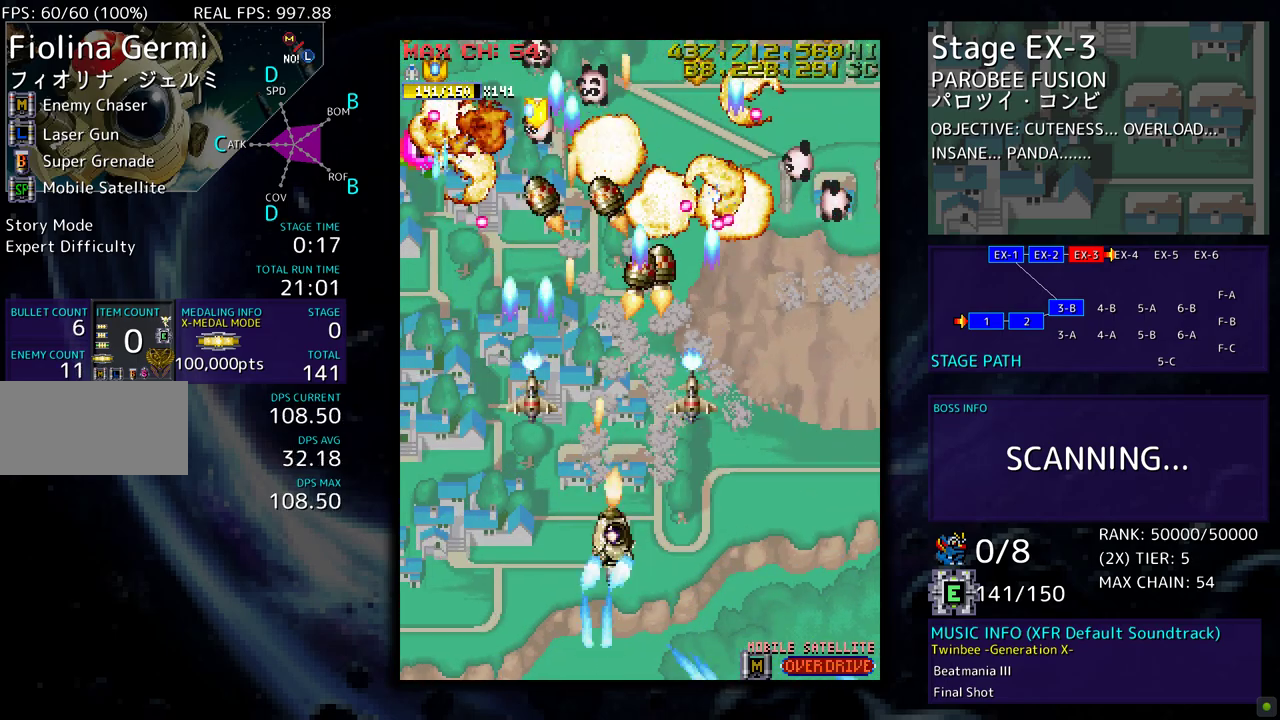
{"buttons": ["DPAD_DOWN", "DPAD_RIGHT"]}
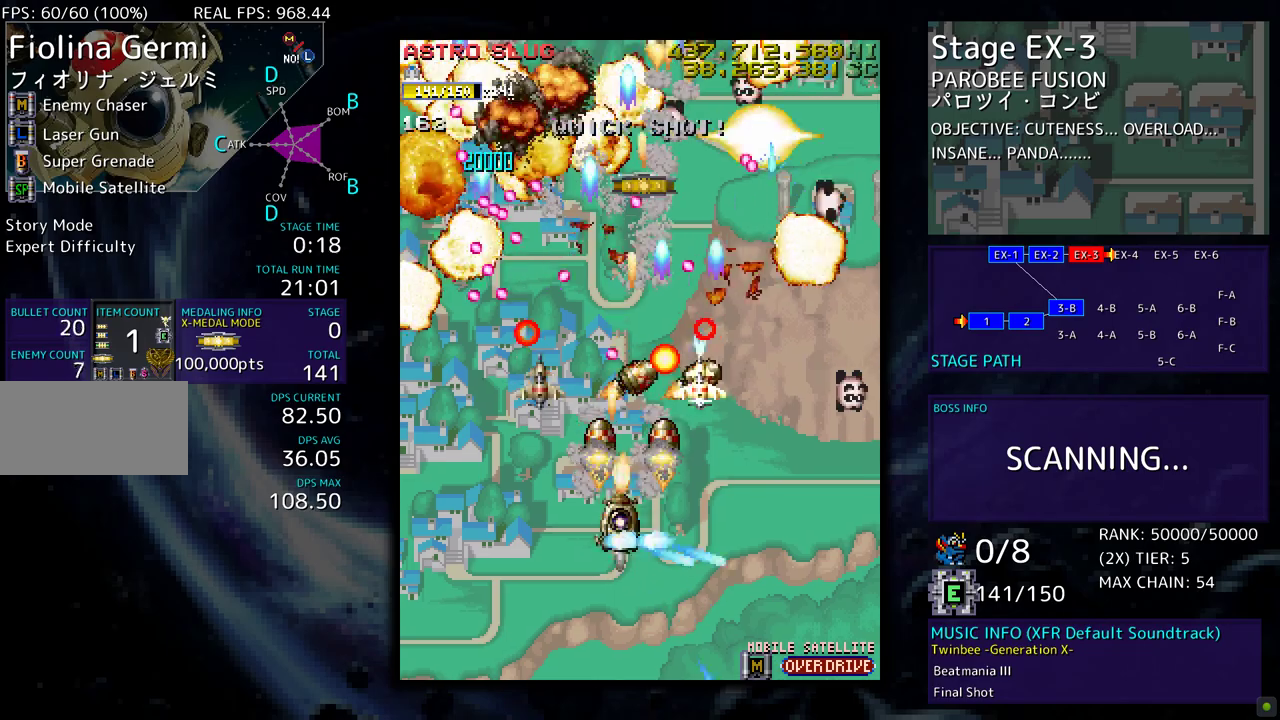
{"buttons": [], "events": [[417, "DPAD_DOWN", "up"], [483, "DPAD_RIGHT", "up"]]}
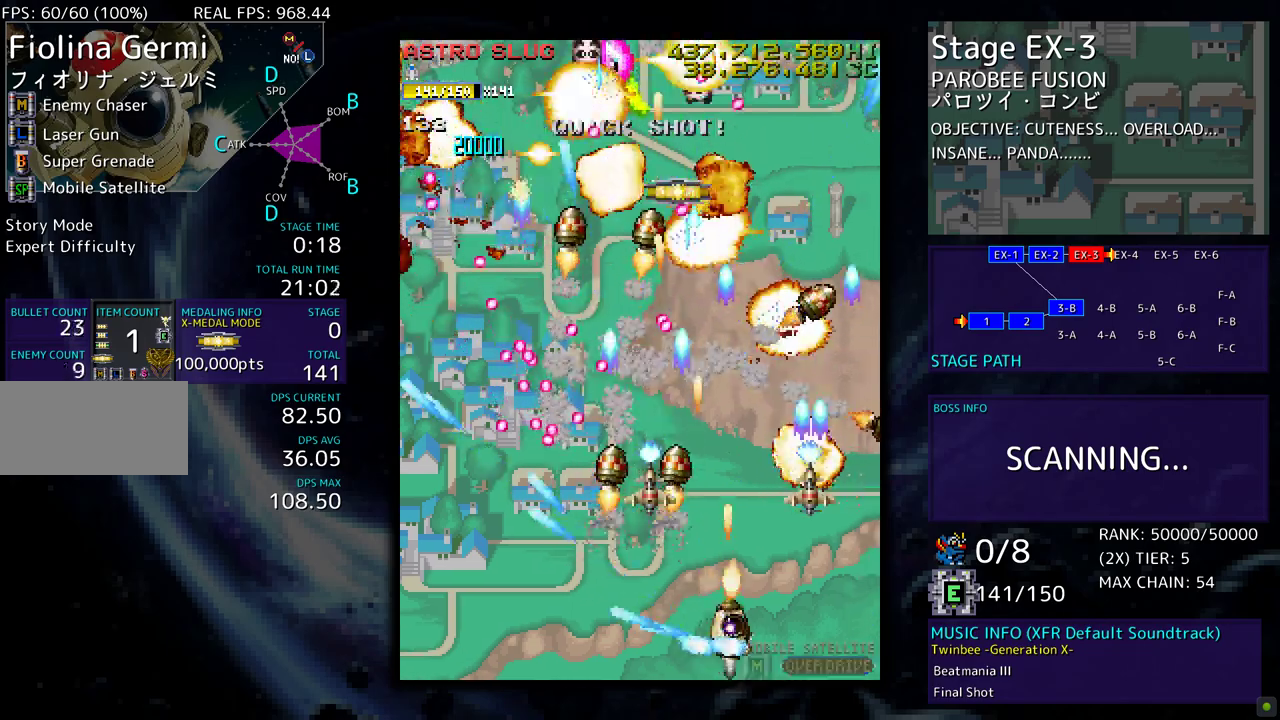
{"buttons": ["DPAD_UP", "DPAD_RIGHT"], "events": [[83, "DPAD_UP", "down"], [217, "DPAD_RIGHT", "down"]]}
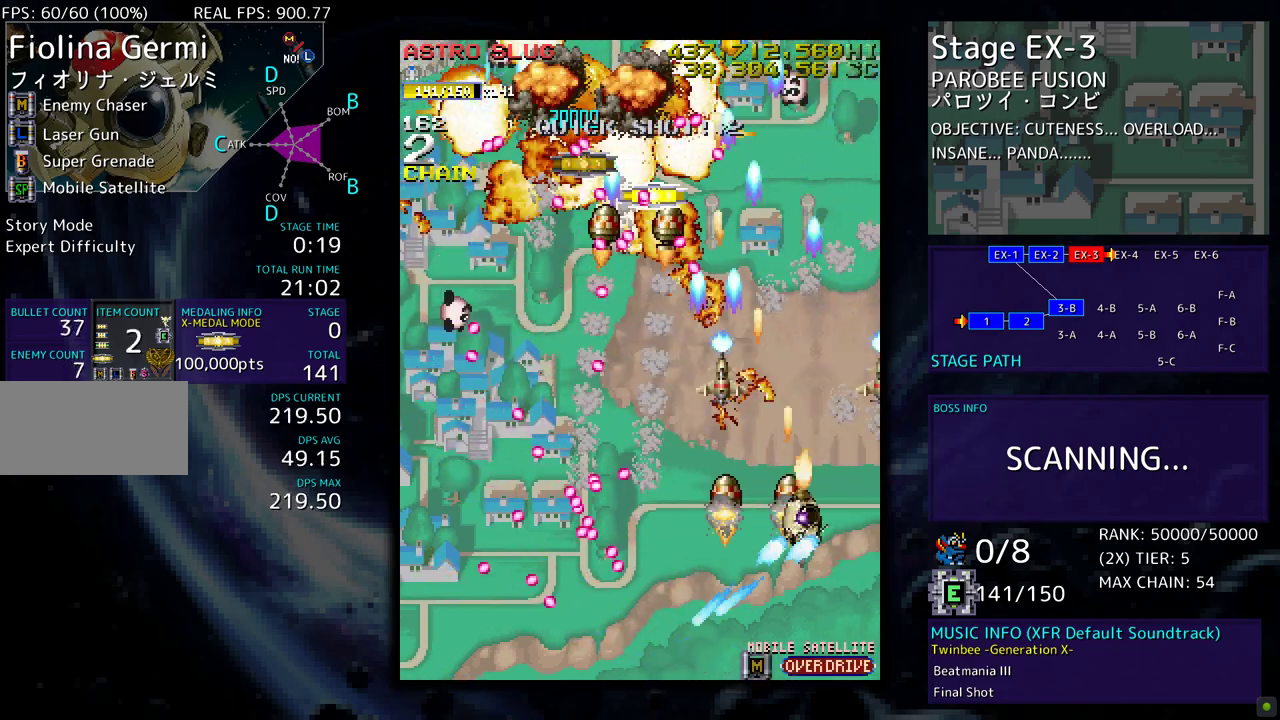
{"buttons": ["DPAD_RIGHT"], "events": [[83, "DPAD_RIGHT", "up"], [117, "DPAD_UP", "up"], [283, "DPAD_UP", "down"], [317, "DPAD_LEFT", "down"], [383, "DPAD_LEFT", "up"], [417, "DPAD_UP", "up"], [450, "DPAD_RIGHT", "down"]]}
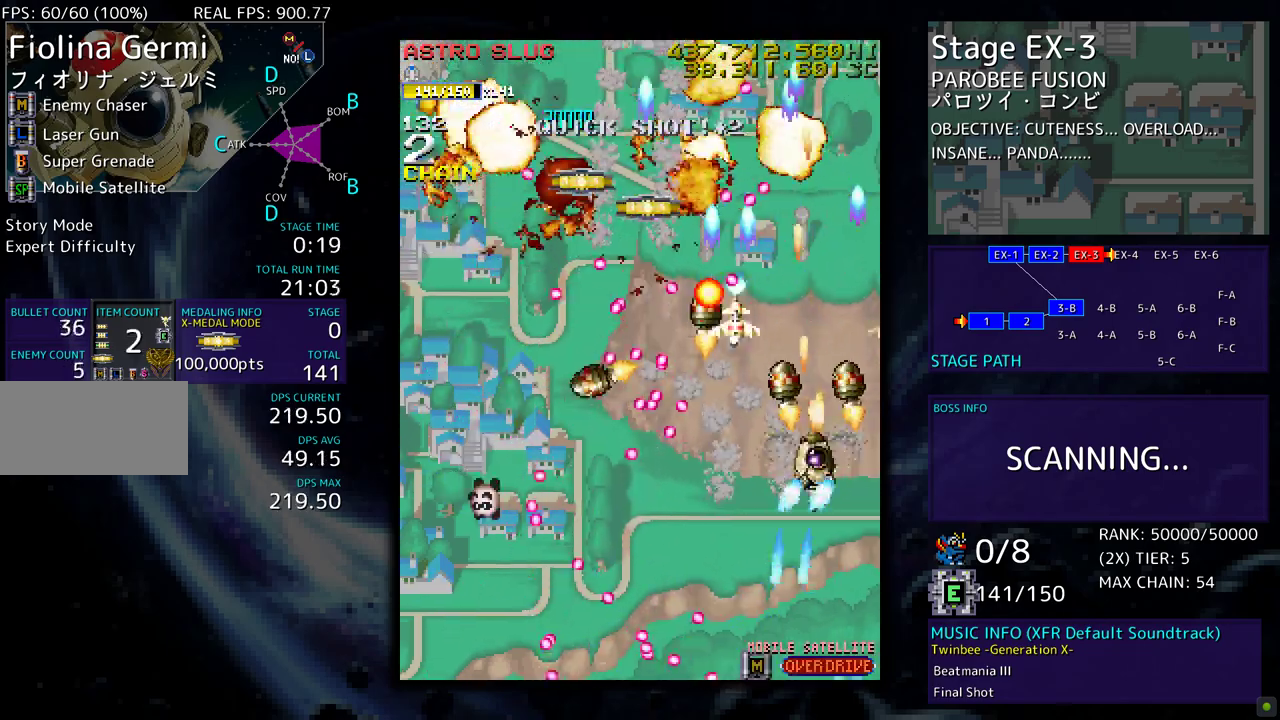
{"buttons": ["DPAD_UP", "DPAD_RIGHT"], "events": [[50, "DPAD_RIGHT", "up"], [183, "DPAD_RIGHT", "down"], [183, "DPAD_UP", "down"], [250, "DPAD_RIGHT", "up"], [283, "DPAD_RIGHT", "down"]]}
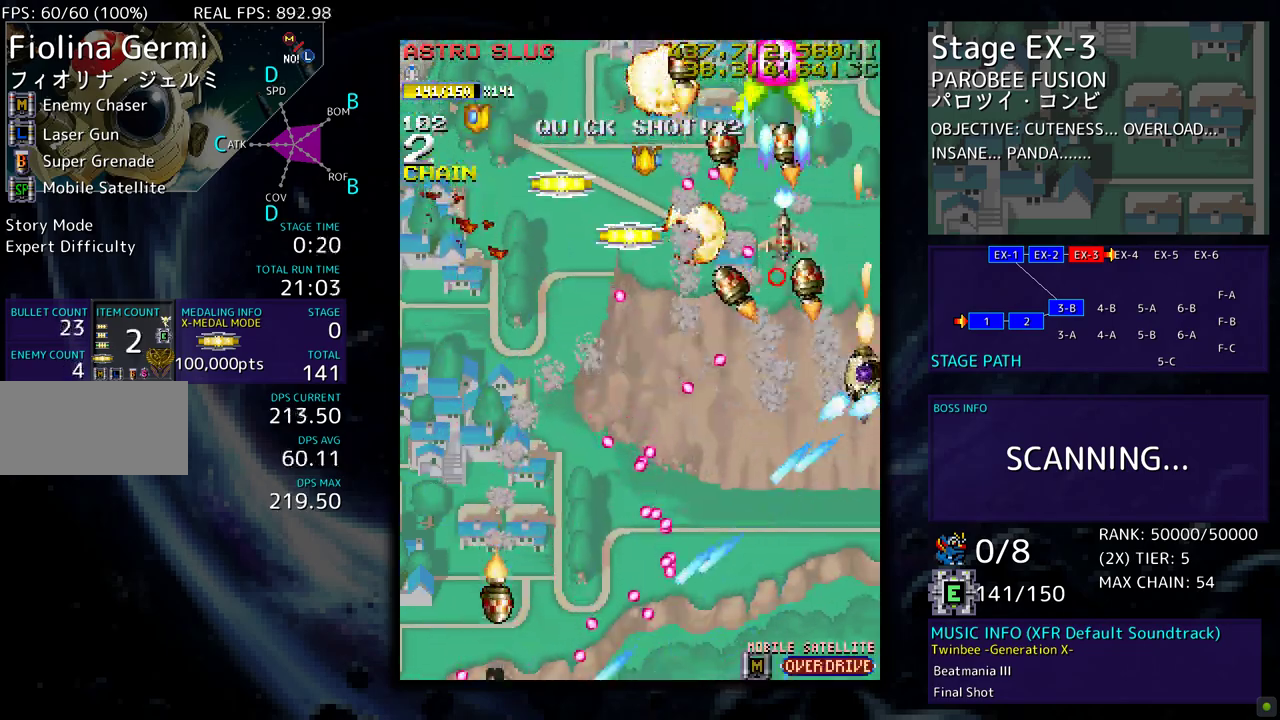
{"buttons": [], "events": [[50, "DPAD_RIGHT", "up"], [200, "DPAD_RIGHT", "down"], [217, "DPAD_DOWN", "down"], [217, "DPAD_UP", "up"], [250, "DPAD_RIGHT", "up"], [350, "DPAD_DOWN", "up"], [417, "DPAD_DOWN", "down"], [483, "DPAD_DOWN", "up"]]}
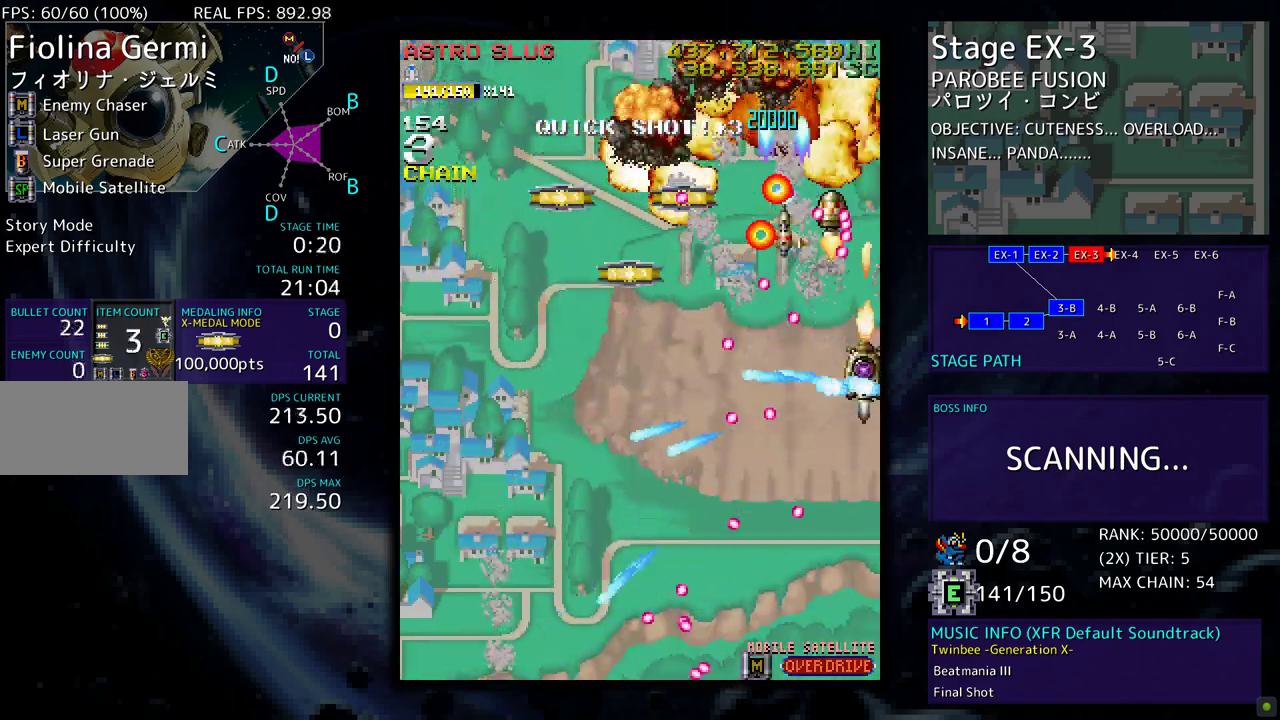
{"buttons": ["DPAD_UP", "DPAD_LEFT"], "events": [[50, "DPAD_DOWN", "down"], [250, "DPAD_DOWN", "up"], [283, "DPAD_DOWN", "down"], [317, "DPAD_LEFT", "down"], [383, "DPAD_DOWN", "up"], [483, "DPAD_UP", "down"]]}
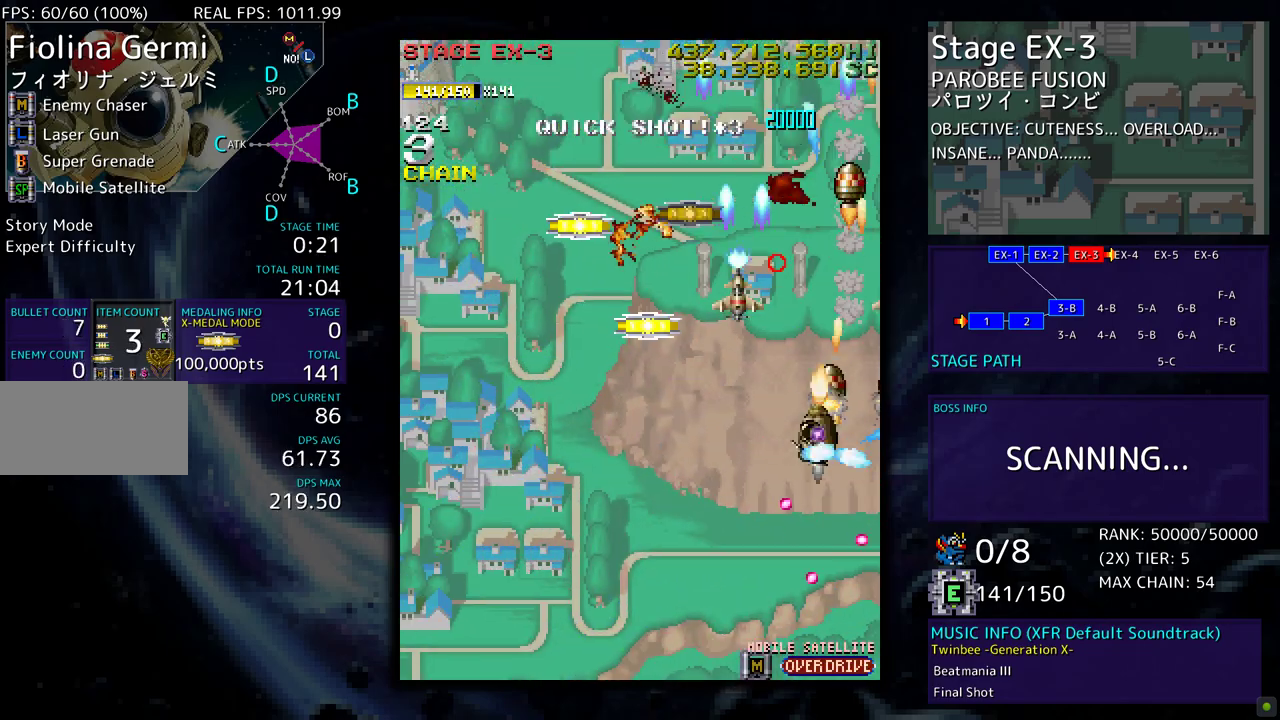
{"buttons": ["DPAD_UP", "DPAD_LEFT"], "events": [[183, "DPAD_UP", "up"], [250, "DPAD_DOWN", "down"], [333, "DPAD_DOWN", "up"], [383, "DPAD_UP", "down"]]}
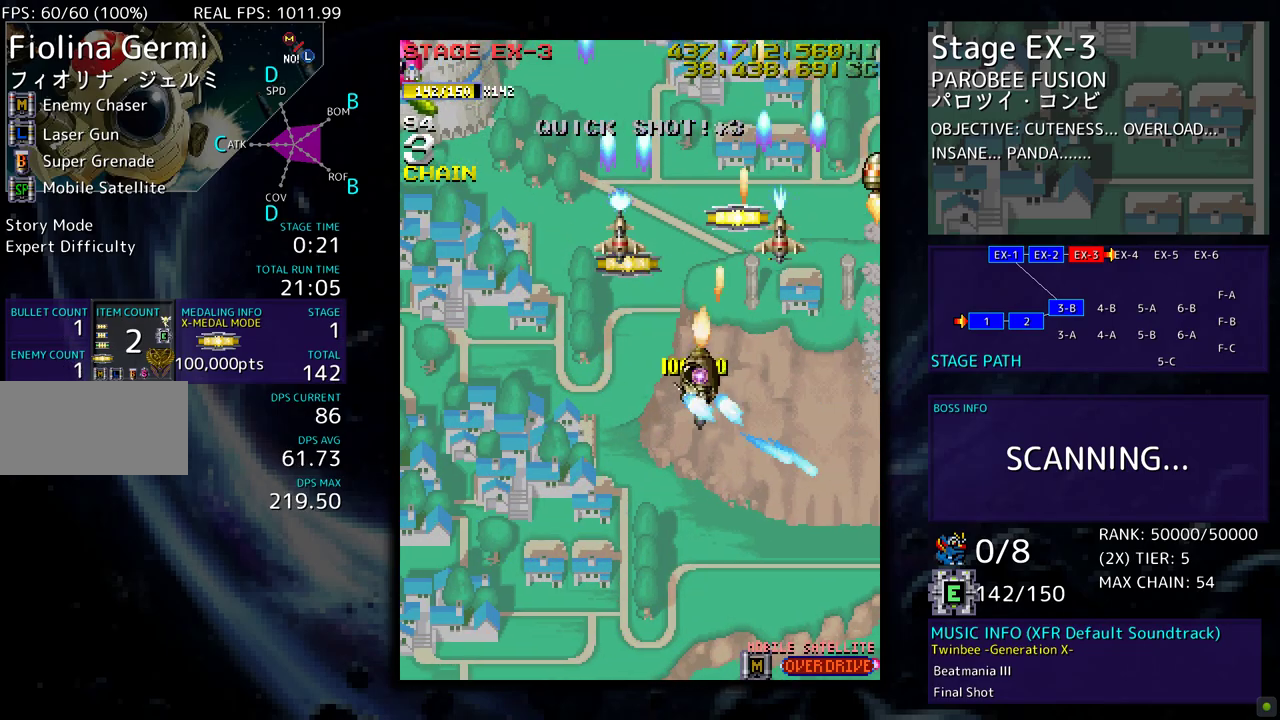
{"buttons": ["DPAD_RIGHT"], "events": [[183, "DPAD_LEFT", "up"], [250, "DPAD_RIGHT", "down"], [483, "DPAD_UP", "up"]]}
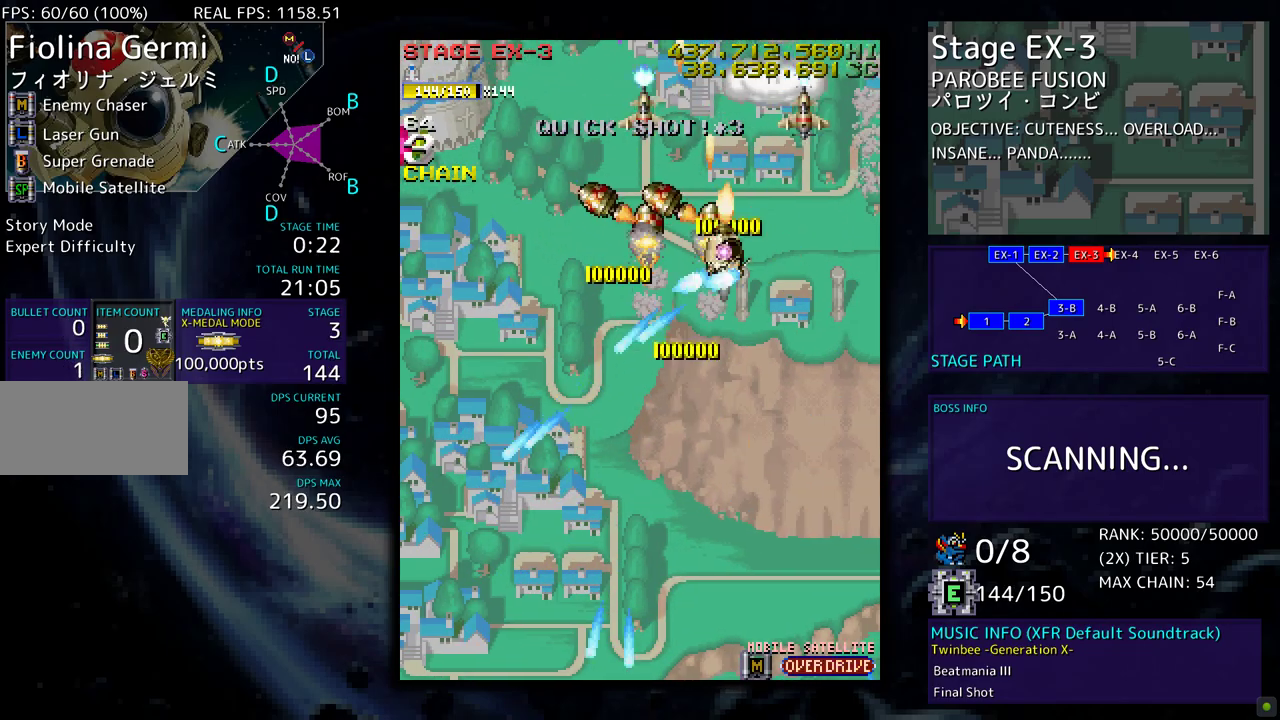
{"buttons": [], "events": [[17, "DPAD_DOWN", "down"], [200, "DPAD_DOWN", "up"], [200, "DPAD_RIGHT", "up"], [317, "DPAD_DOWN", "down"], [367, "DPAD_DOWN", "up"]]}
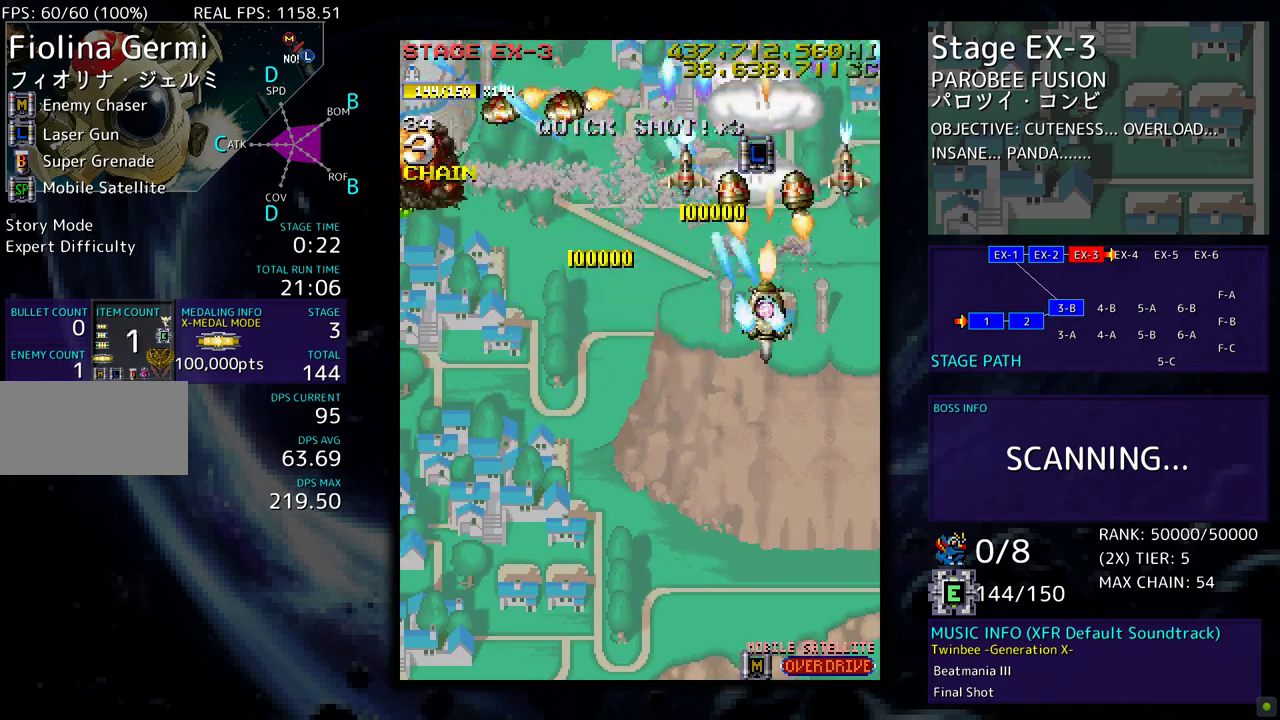
{"buttons": [], "events": [[17, "DPAD_DOWN", "down"], [50, "DPAD_DOWN", "up"], [250, "DPAD_DOWN", "down"], [317, "DPAD_DOWN", "up"]]}
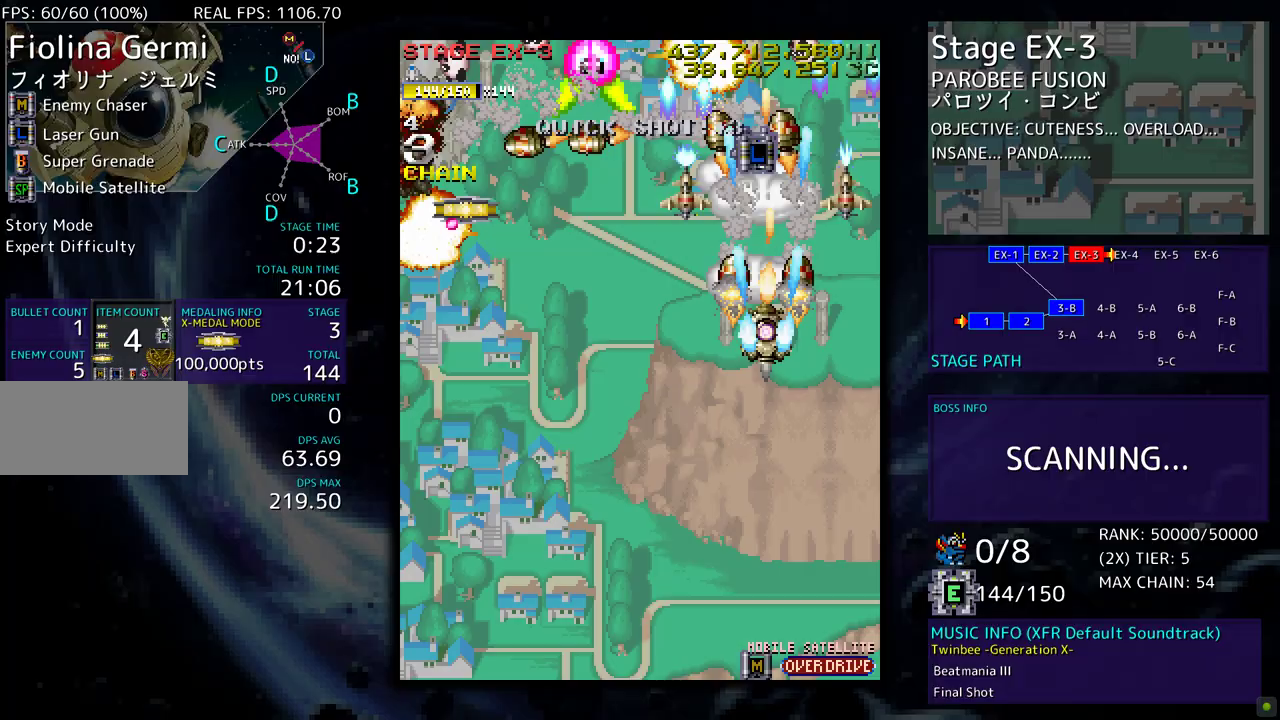
{"buttons": [], "events": [[283, "DPAD_DOWN", "down"], [350, "DPAD_DOWN", "up"]]}
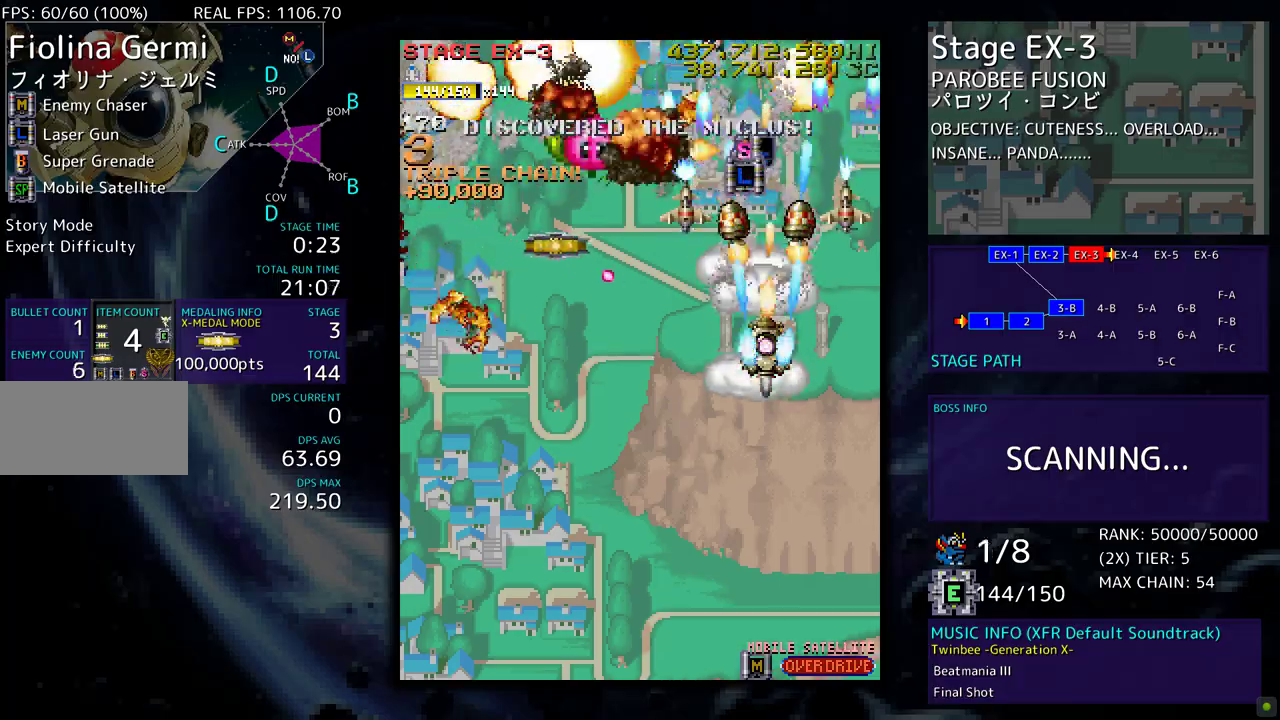
{"buttons": ["DPAD_LEFT"], "events": [[250, "DPAD_DOWN", "down"], [383, "DPAD_DOWN", "up"], [483, "DPAD_LEFT", "down"]]}
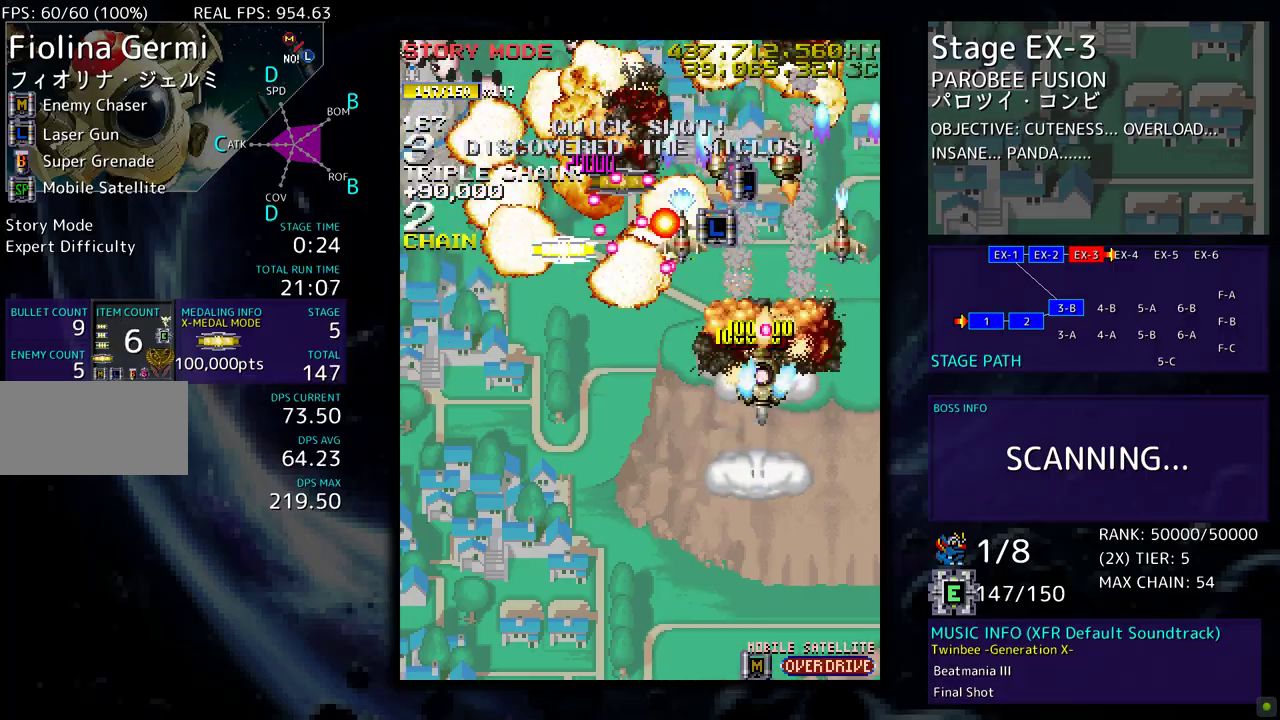
{"buttons": ["DPAD_DOWN", "DPAD_LEFT"], "events": [[83, "DPAD_LEFT", "up"], [267, "DPAD_DOWN", "down"], [450, "DPAD_LEFT", "down"]]}
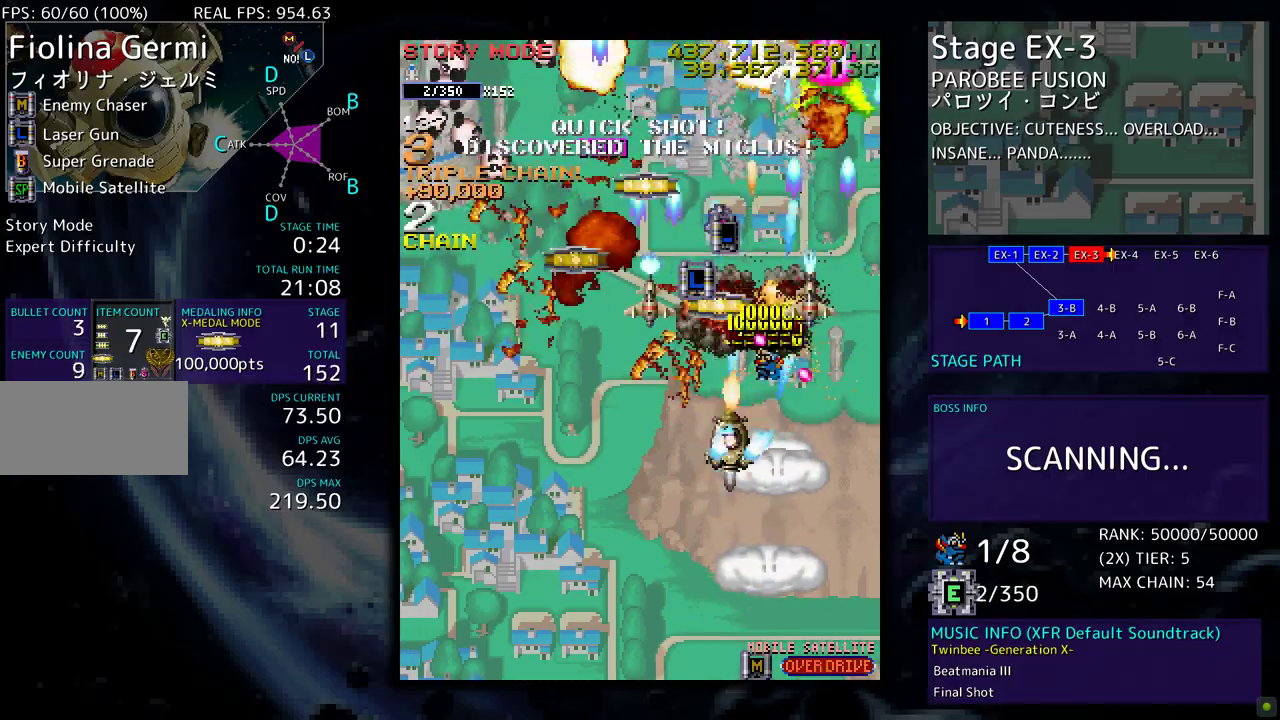
{"buttons": ["DPAD_DOWN", "DPAD_LEFT"], "events": []}
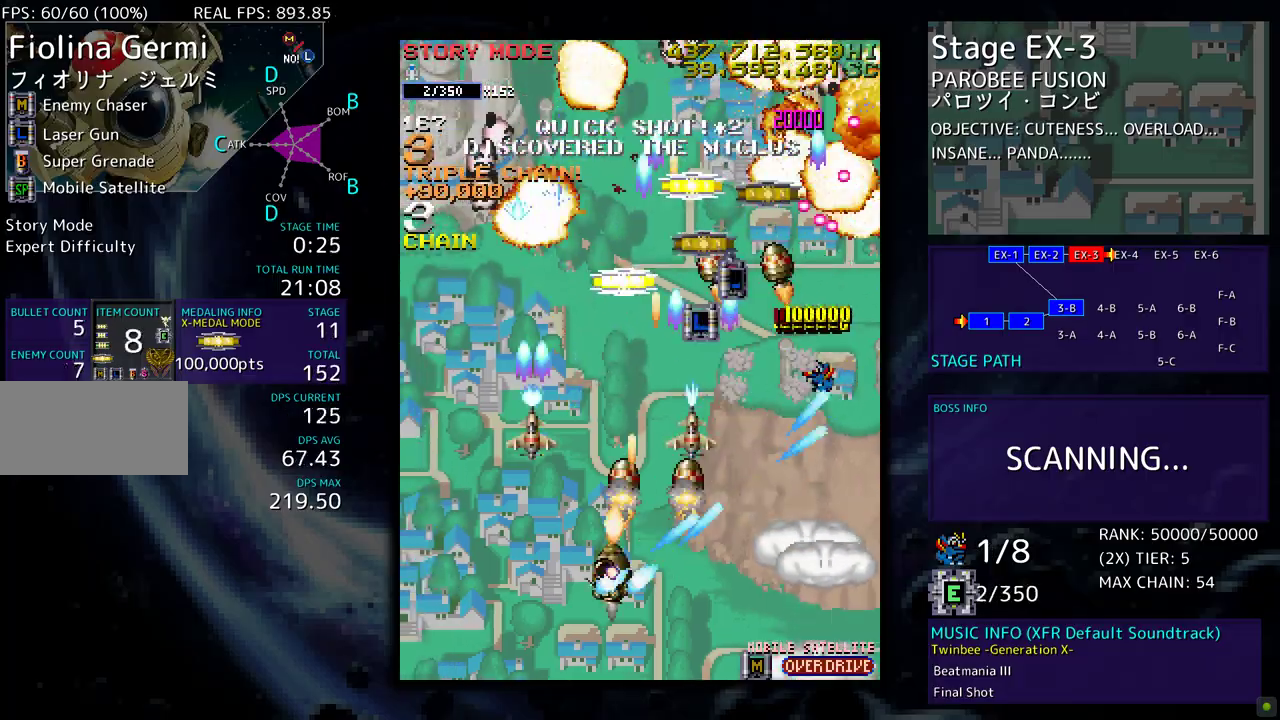
{"buttons": ["DPAD_DOWN", "DPAD_RIGHT"], "events": [[17, "DPAD_DOWN", "up"], [333, "DPAD_DOWN", "down"], [367, "DPAD_LEFT", "up"], [400, "DPAD_RIGHT", "down"]]}
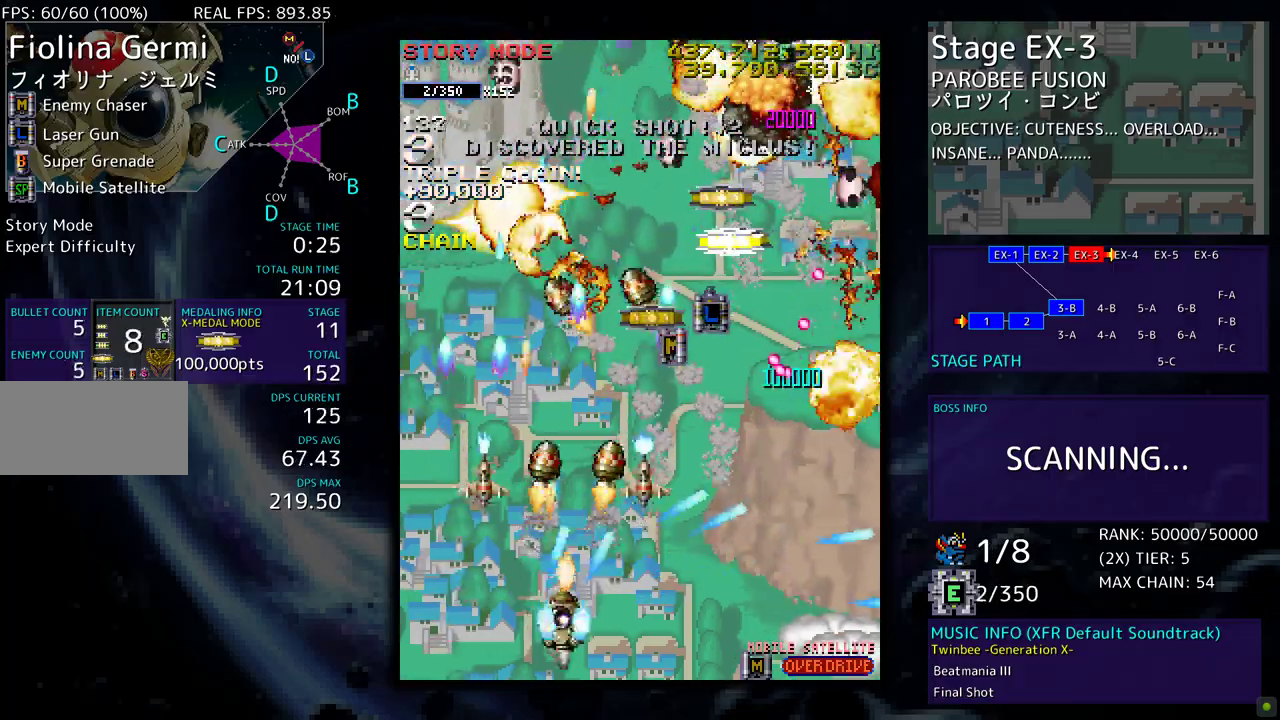
{"buttons": ["DPAD_DOWN", "DPAD_RIGHT"], "events": []}
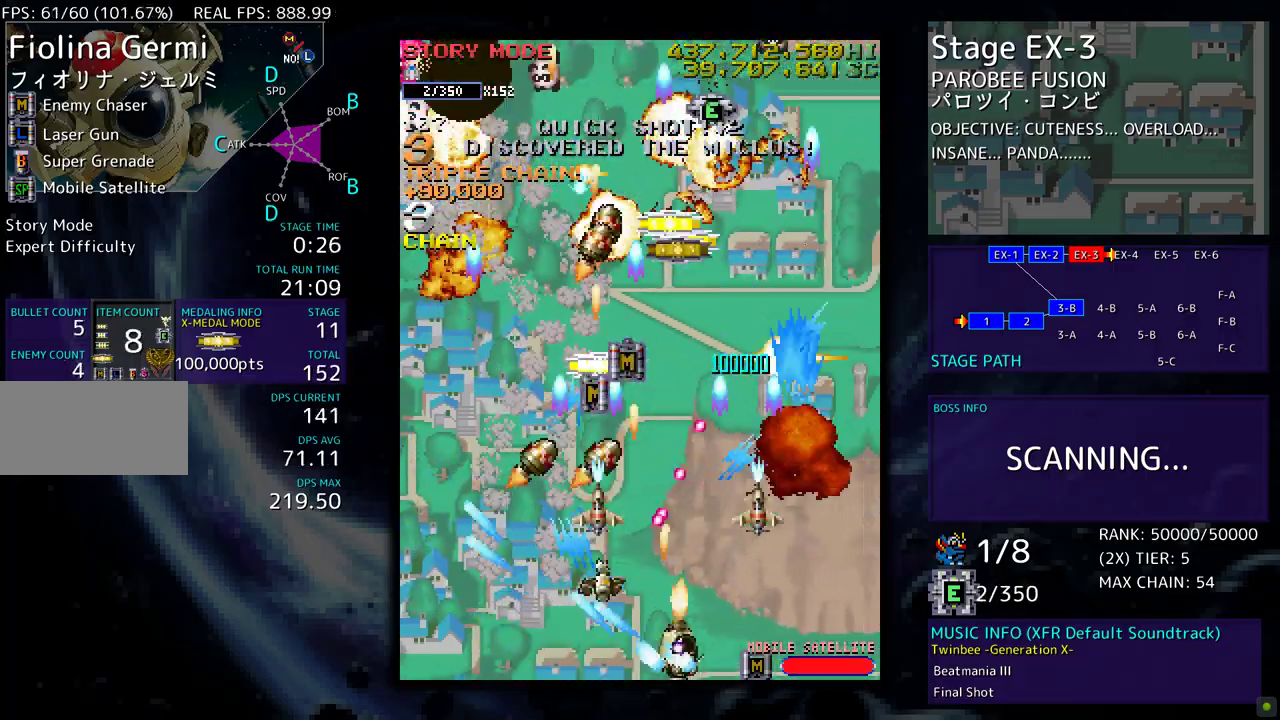
{"buttons": ["DPAD_DOWN", "DPAD_RIGHT"], "events": [[350, "DPAD_DOWN", "up"], [383, "DPAD_LEFT", "down"], [383, "DPAD_RIGHT", "up"], [500, "DPAD_DOWN", "down"], [500, "DPAD_LEFT", "up"], [500, "DPAD_RIGHT", "down"]]}
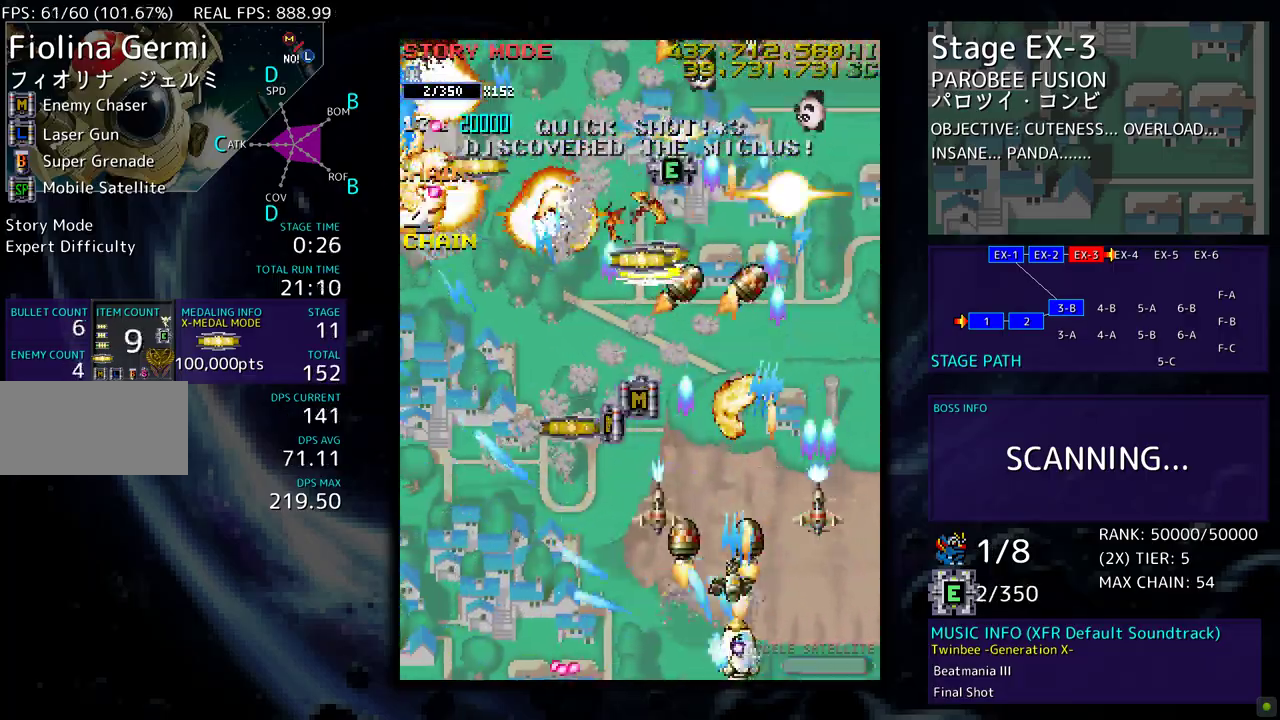
{"buttons": ["DPAD_UP", "DPAD_LEFT"], "events": [[50, "DPAD_DOWN", "up"], [100, "DPAD_RIGHT", "up"], [100, "DPAD_UP", "down"], [117, "DPAD_LEFT", "down"], [267, "DPAD_UP", "up"], [283, "DPAD_DOWN", "down"], [383, "DPAD_DOWN", "up"], [433, "DPAD_UP", "down"]]}
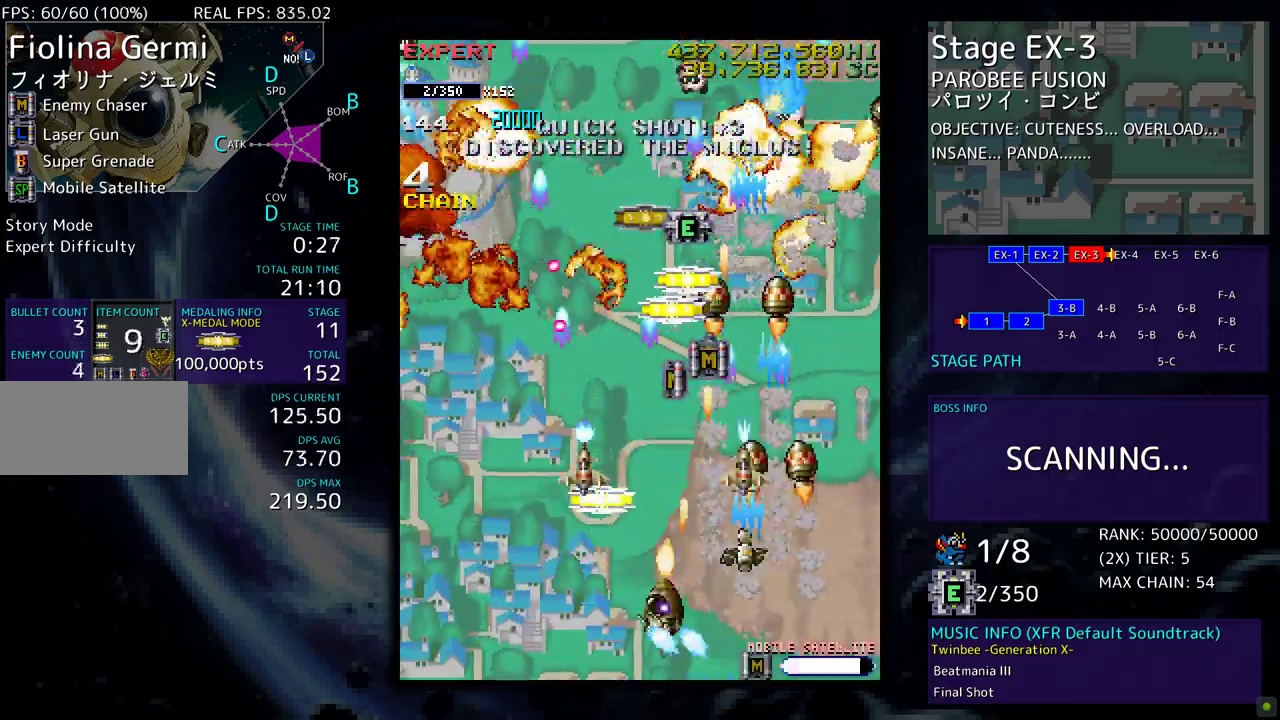
{"buttons": ["DPAD_DOWN", "DPAD_LEFT"], "events": [[200, "DPAD_LEFT", "up"], [233, "DPAD_RIGHT", "down"], [300, "DPAD_RIGHT", "up"], [317, "DPAD_LEFT", "down"], [350, "DPAD_UP", "up"], [400, "DPAD_DOWN", "down"]]}
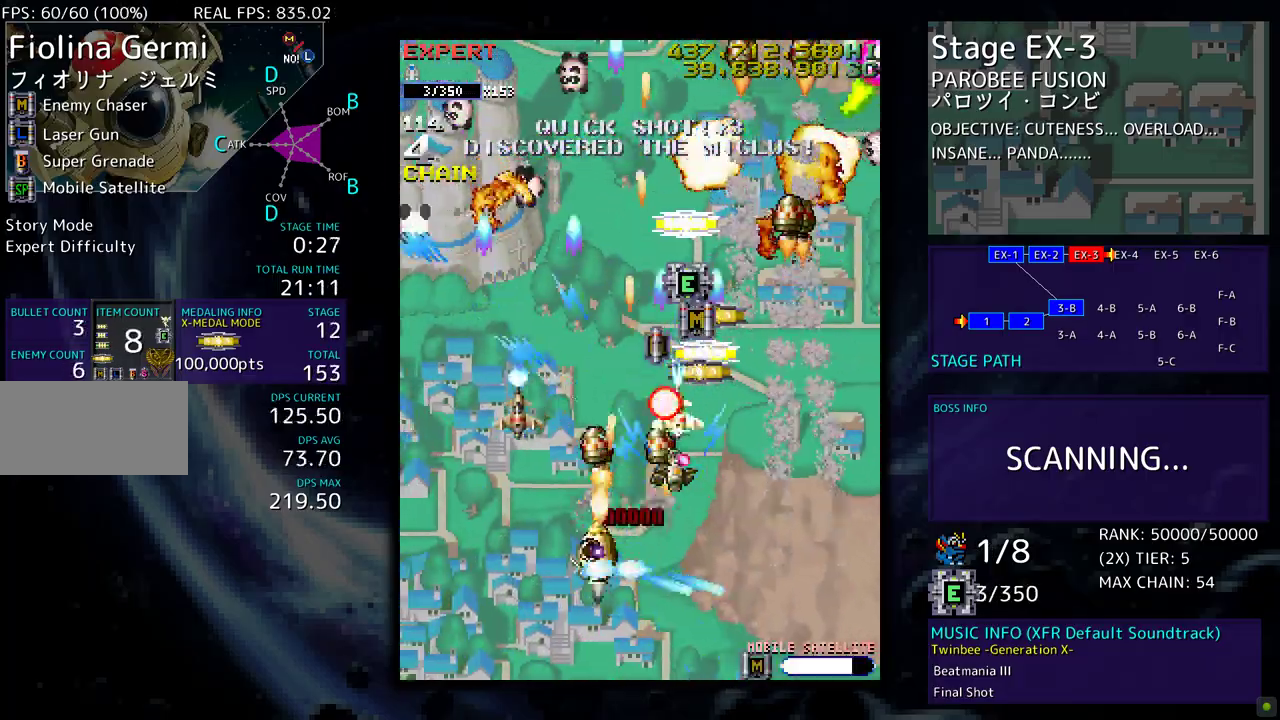
{"buttons": ["DPAD_UP", "DPAD_RIGHT"], "events": [[17, "DPAD_DOWN", "up"], [50, "DPAD_UP", "down"], [133, "DPAD_LEFT", "up"], [200, "DPAD_RIGHT", "down"]]}
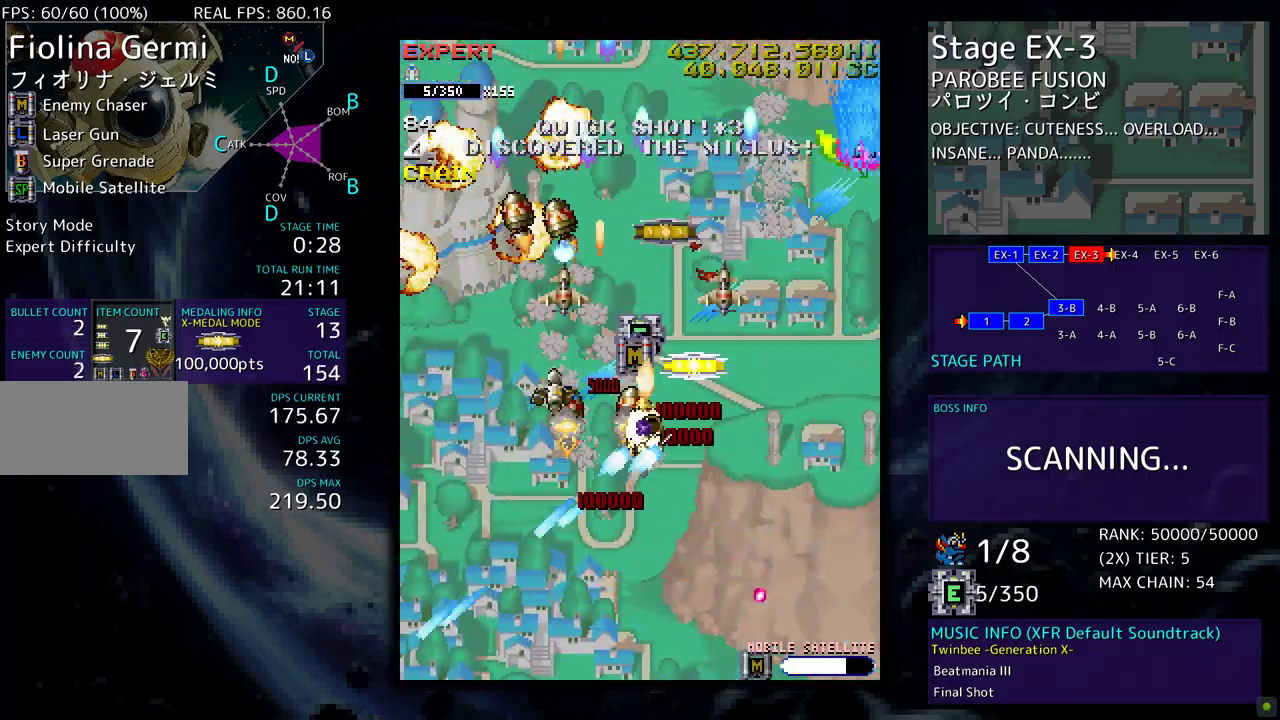
{"buttons": ["DPAD_DOWN", "DPAD_RIGHT"], "events": [[117, "DPAD_RIGHT", "up"], [250, "DPAD_DOWN", "down"], [250, "DPAD_RIGHT", "down"], [250, "DPAD_UP", "up"]]}
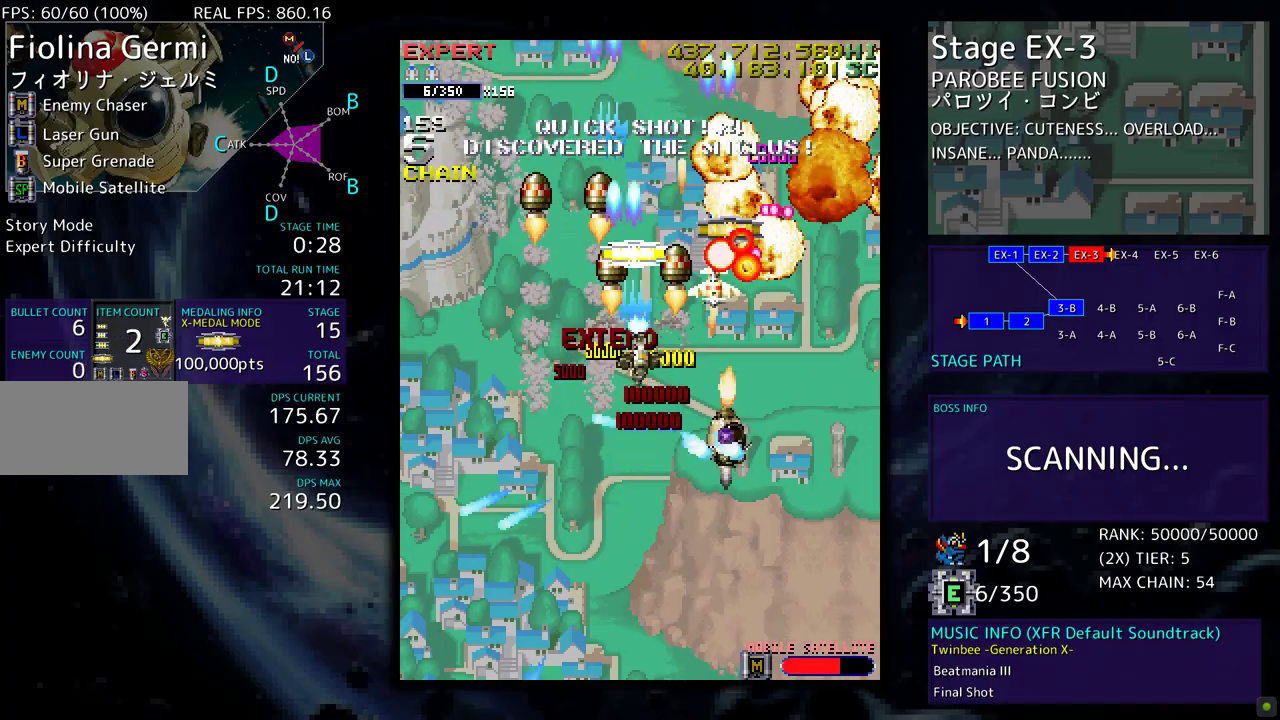
{"buttons": ["DPAD_RIGHT"], "events": [[167, "DPAD_RIGHT", "up"], [183, "DPAD_DOWN", "up"], [283, "DPAD_DOWN", "down"], [317, "DPAD_LEFT", "down"], [383, "DPAD_LEFT", "up"], [433, "DPAD_RIGHT", "down"], [450, "DPAD_DOWN", "up"]]}